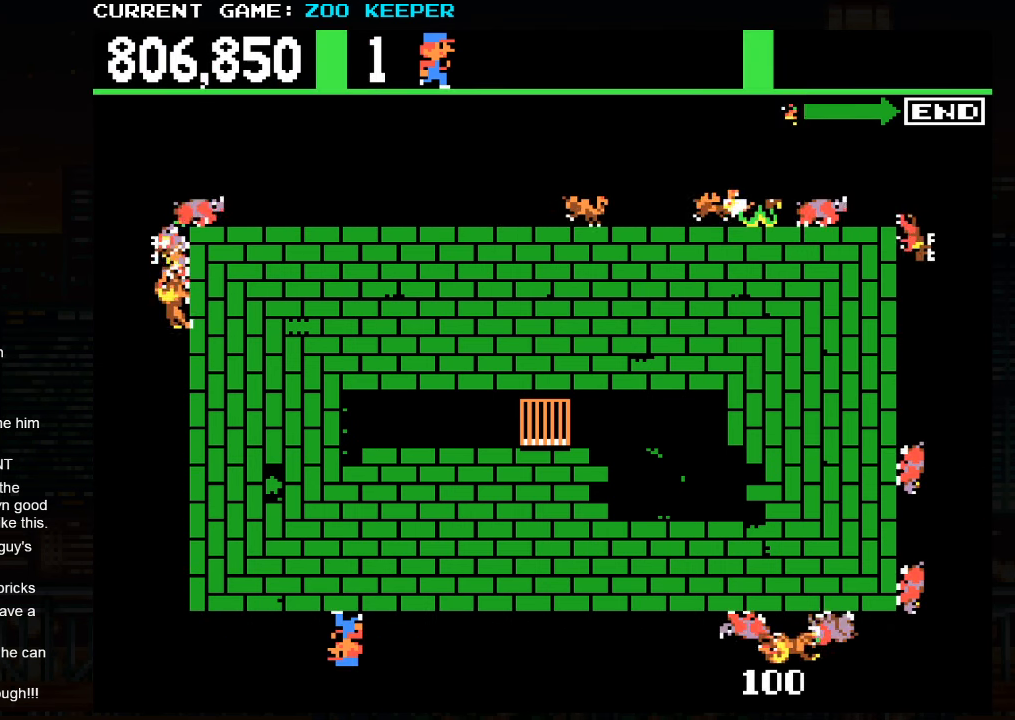
Gameplay with a controller (arcade stick); each line is a JSON object with the inputs held at the frame after it (dt_ms = milliseconds from this image to that frame). "events" lists button and stick changes between this image and that frame as [ms after this image, input, new state], when the widget could be followed in between. Not read: L3 R3.
{"dt_ms": 1000, "buttons": [], "left_stick": "center"}
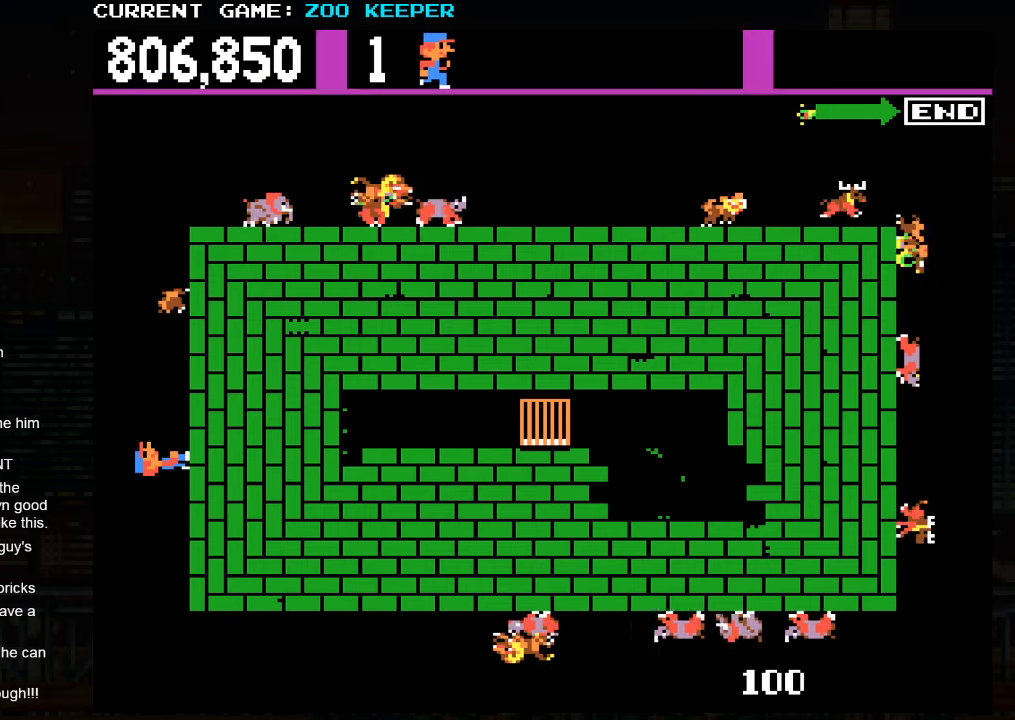
{"dt_ms": 500, "buttons": [], "left_stick": "up", "events": [[184, "left_stick", "up"]]}
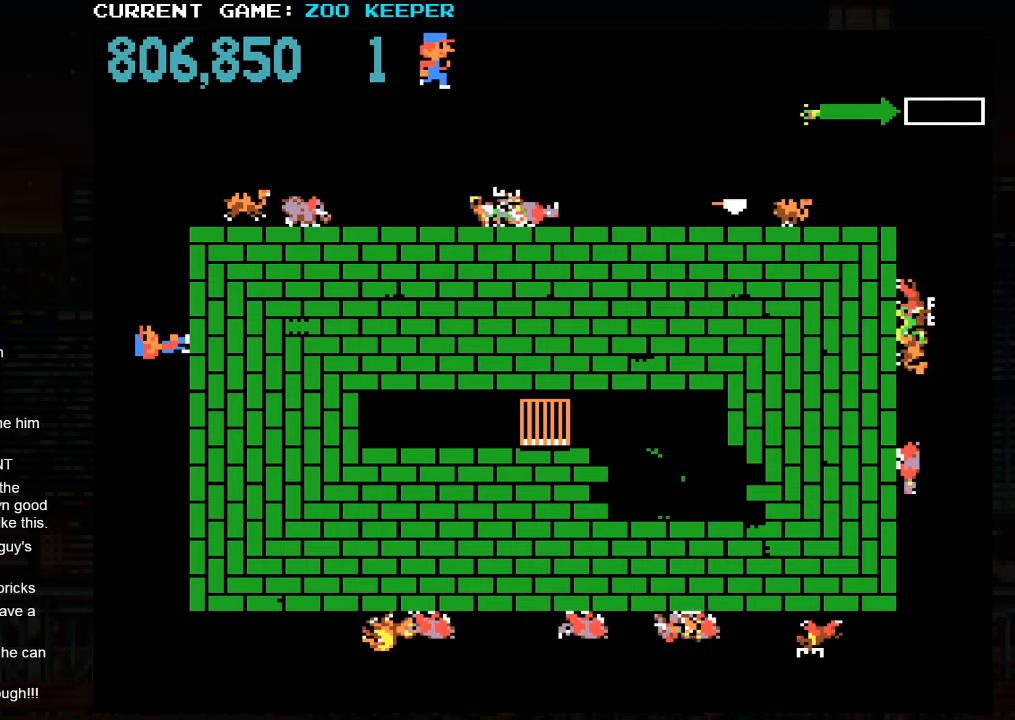
{"dt_ms": 500, "buttons": [], "left_stick": "up", "events": [[84, "left_stick", "center"], [234, "left_stick", "up"]]}
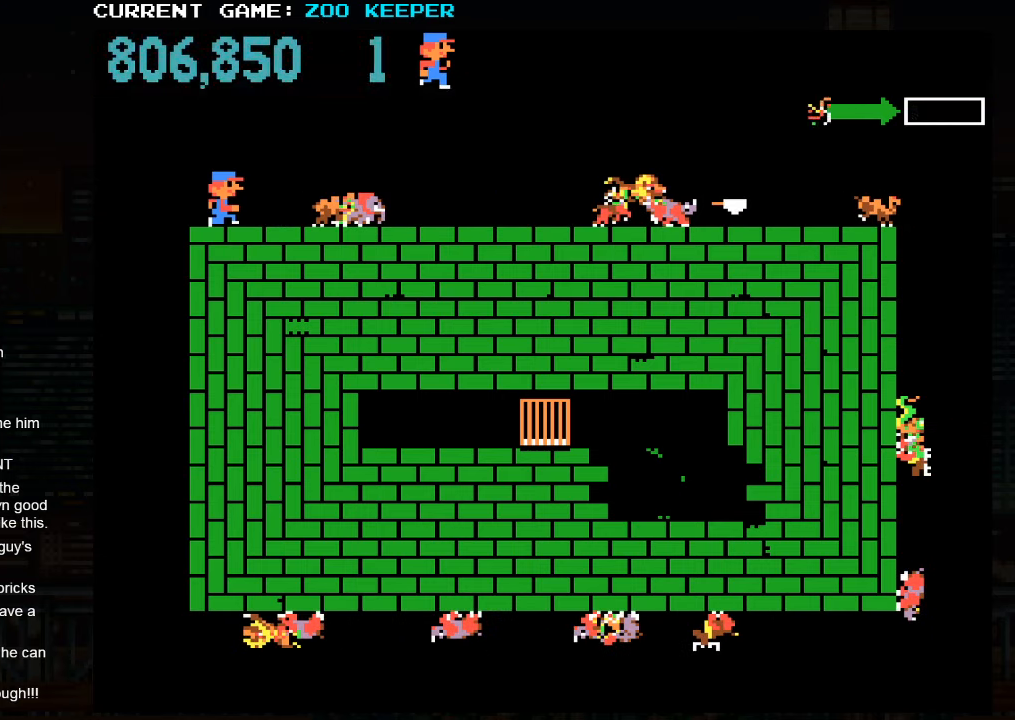
{"dt_ms": 500, "buttons": [], "left_stick": "right", "events": [[67, "left_stick", "right"], [167, "SQUARE", "down"], [450, "SQUARE", "up"]]}
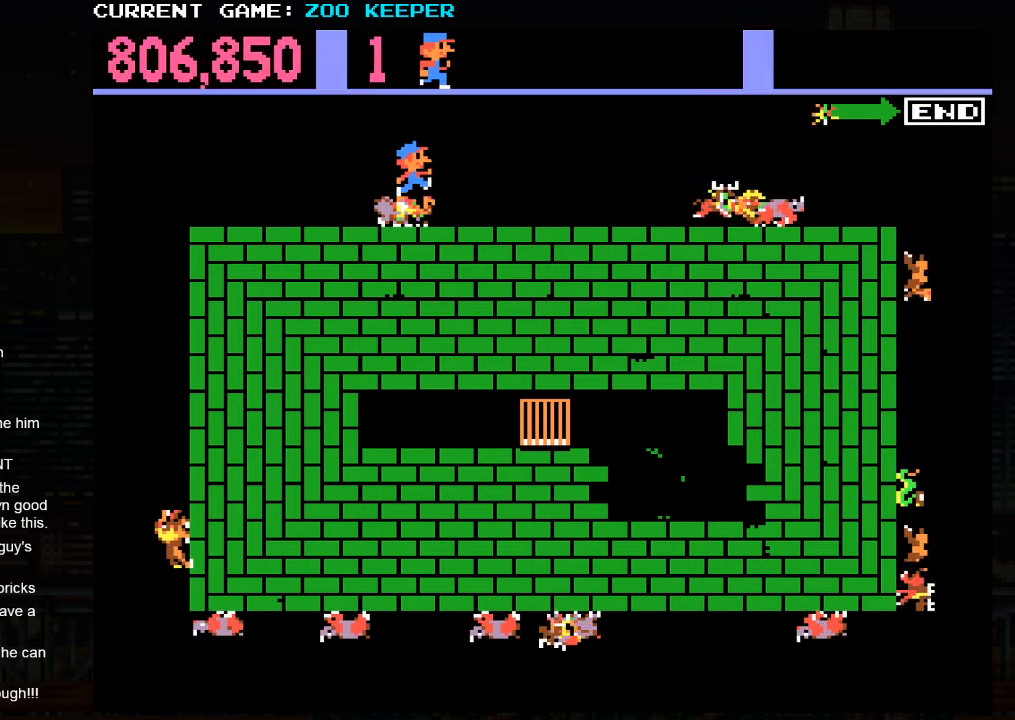
{"dt_ms": 500, "buttons": [], "left_stick": "right", "events": []}
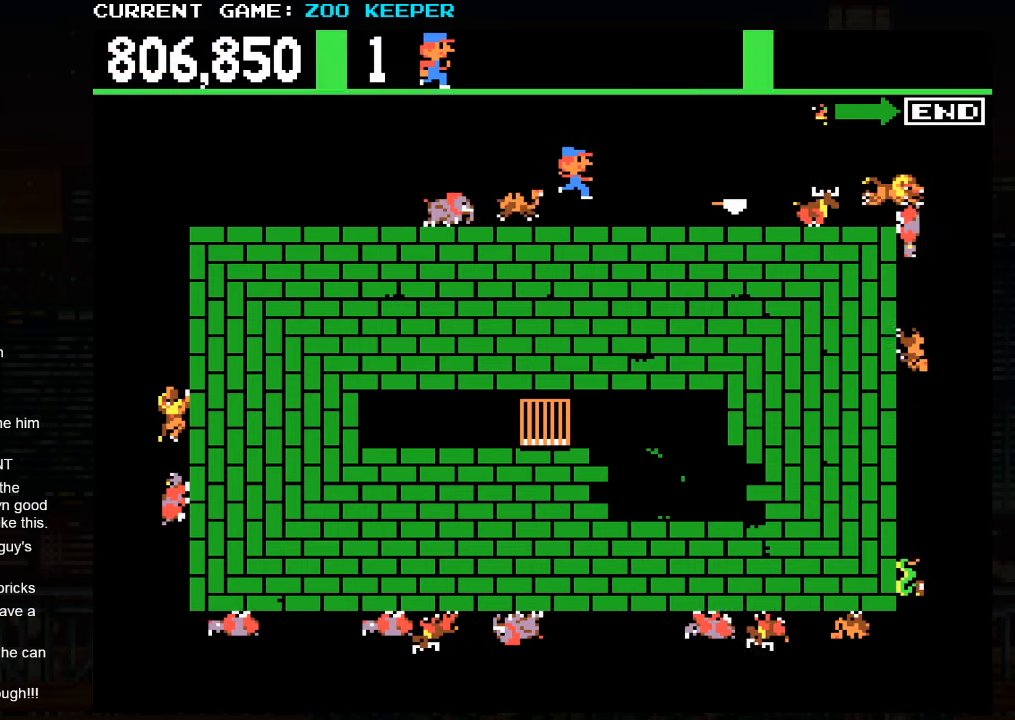
{"dt_ms": 500, "buttons": [], "left_stick": "center", "events": [[234, "left_stick", "center"]]}